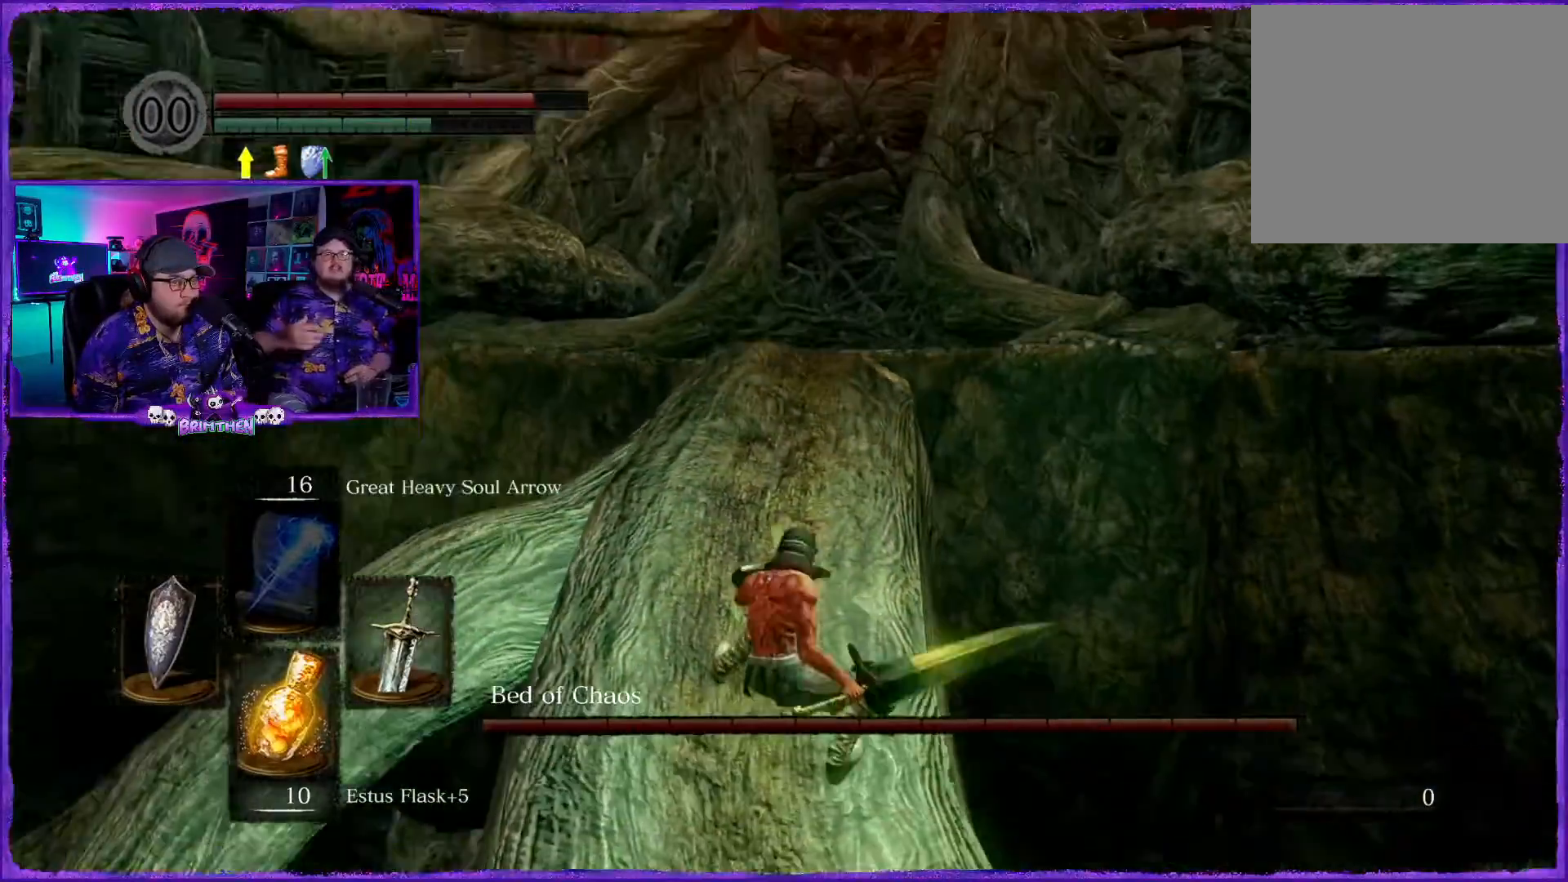
Gameplay with a controller (PlayStation layout); each line is a JSON object with the inputs held at the frame after it. "events" lists button and stick changes between this image and that frame as [ms after this image, input, new state], when the widget could be followed in between.
{"buttons": ["CIRCLE"], "left_stick": "up-left", "right_stick": "center", "events": [[34, "right_stick", "center"], [150, "left_stick", "up-left"], [284, "CIRCLE", "down"]]}
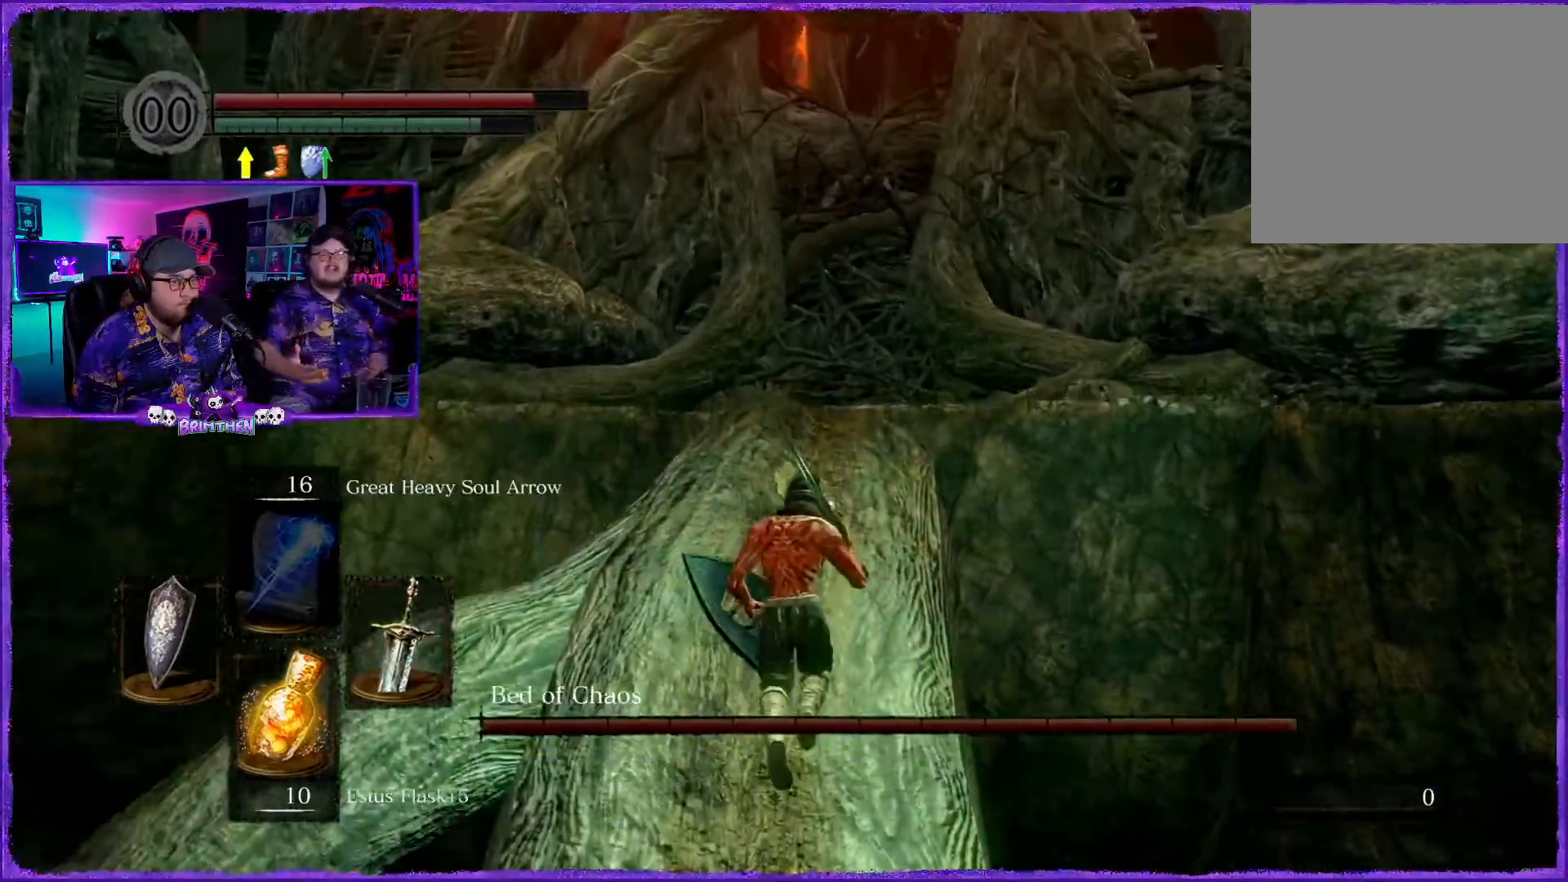
{"buttons": ["CIRCLE"], "left_stick": "up", "right_stick": "center", "events": [[33, "left_stick", "up"]]}
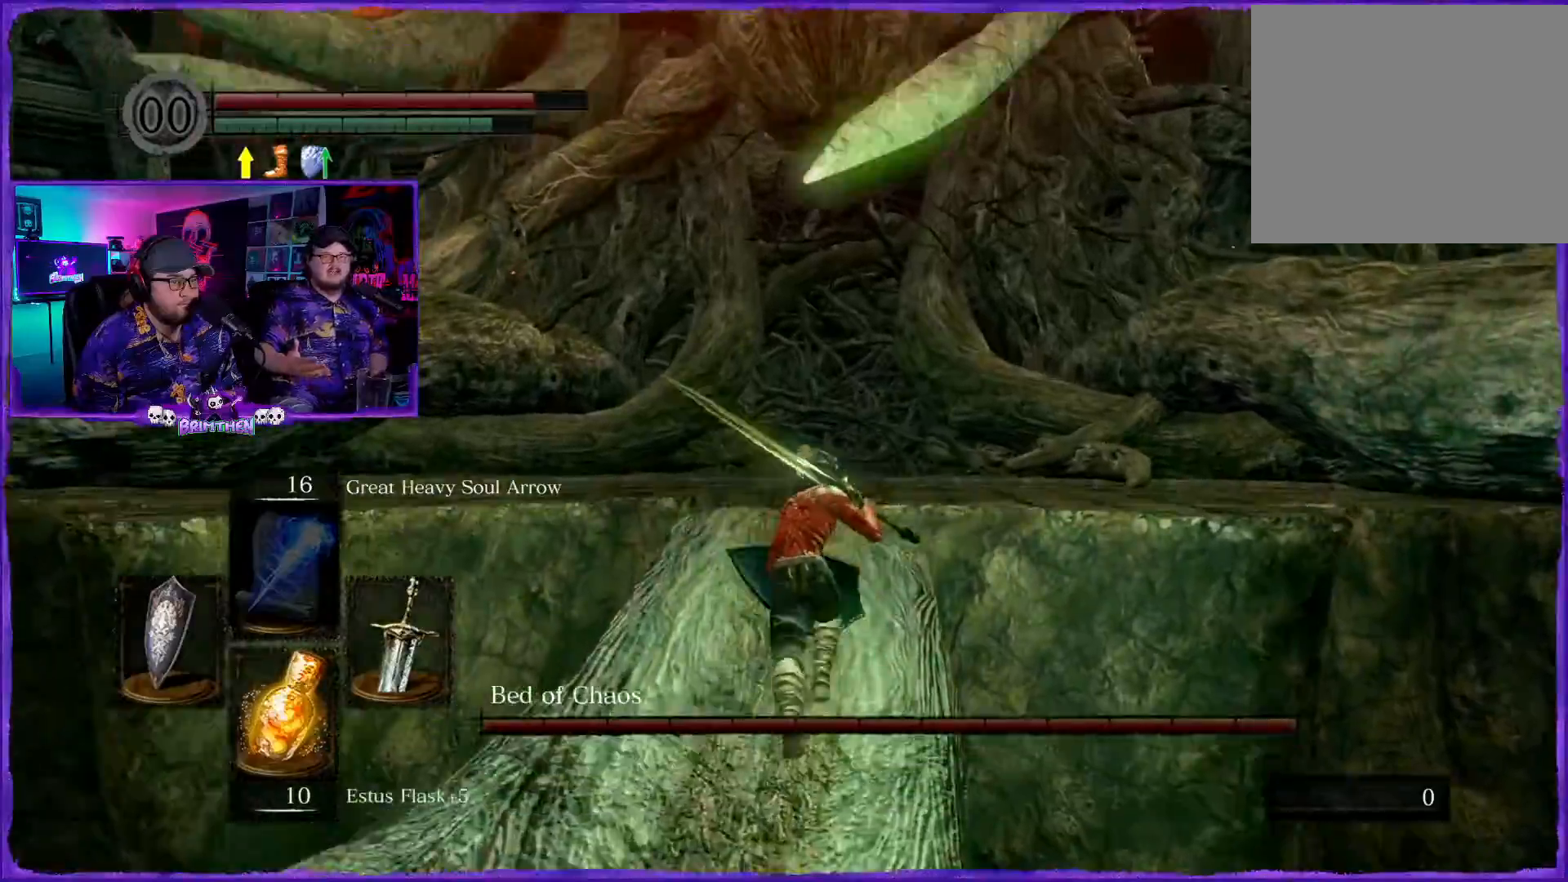
{"buttons": ["CIRCLE"], "left_stick": "up", "right_stick": "center", "events": []}
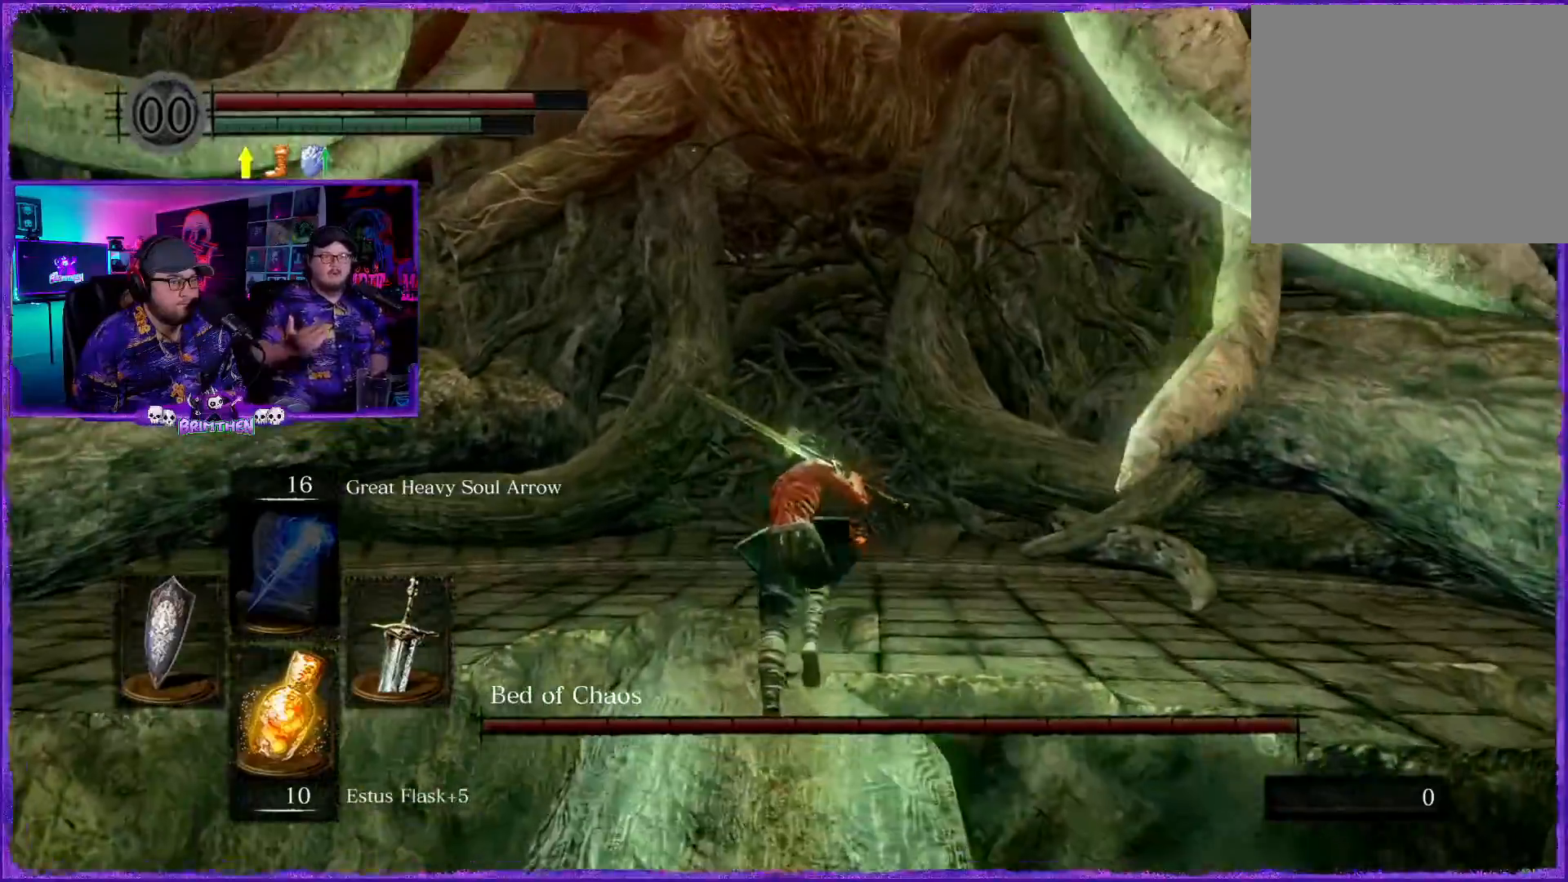
{"buttons": ["CIRCLE"], "left_stick": "up", "right_stick": "center", "events": []}
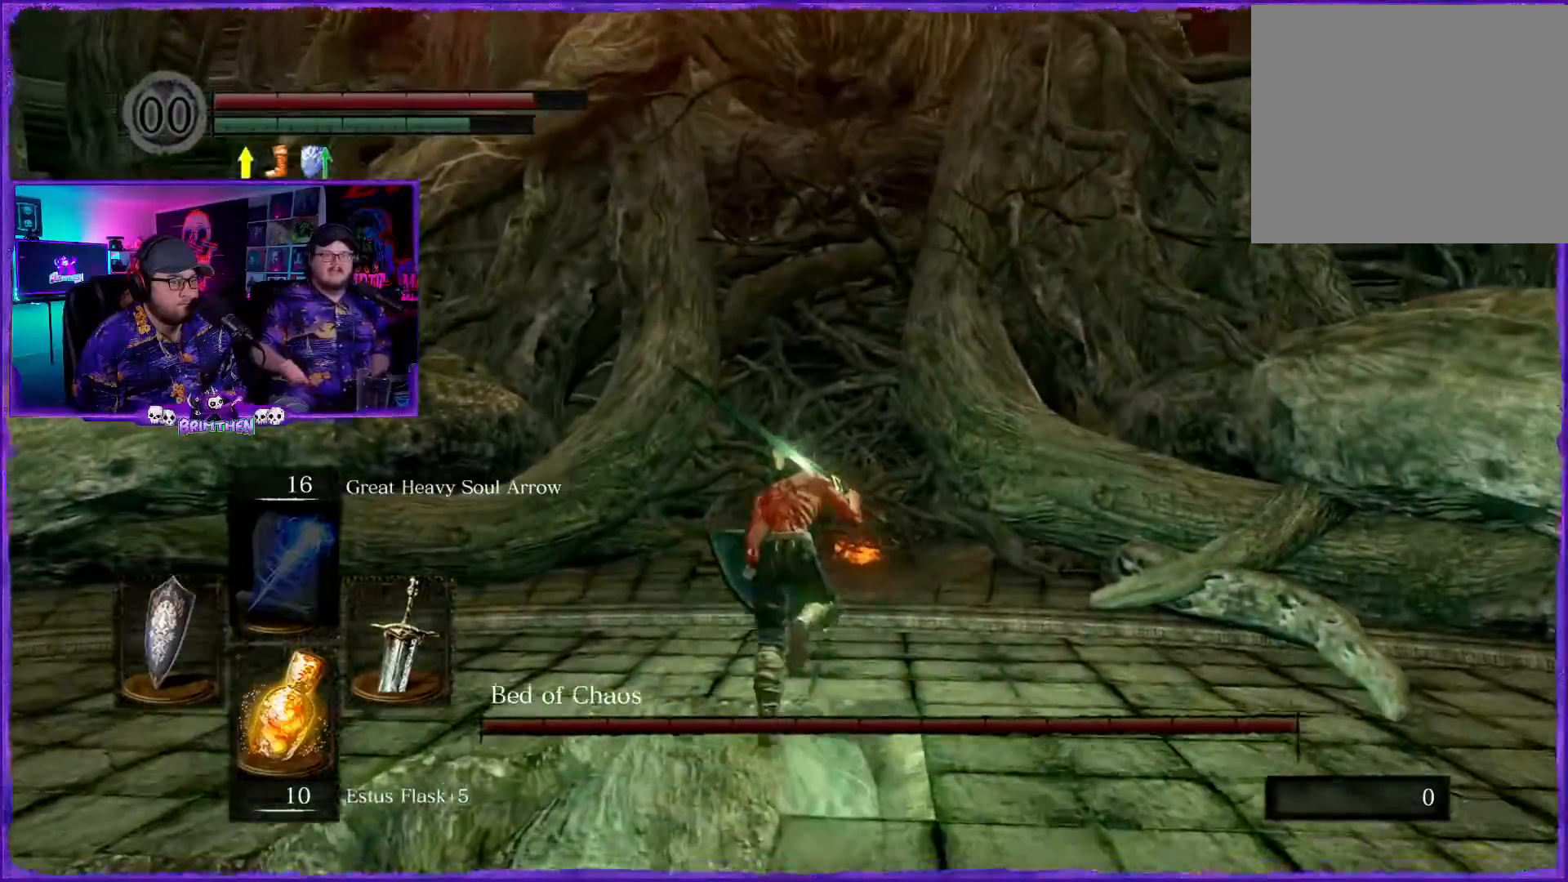
{"buttons": ["CIRCLE"], "left_stick": "up", "right_stick": "center", "events": []}
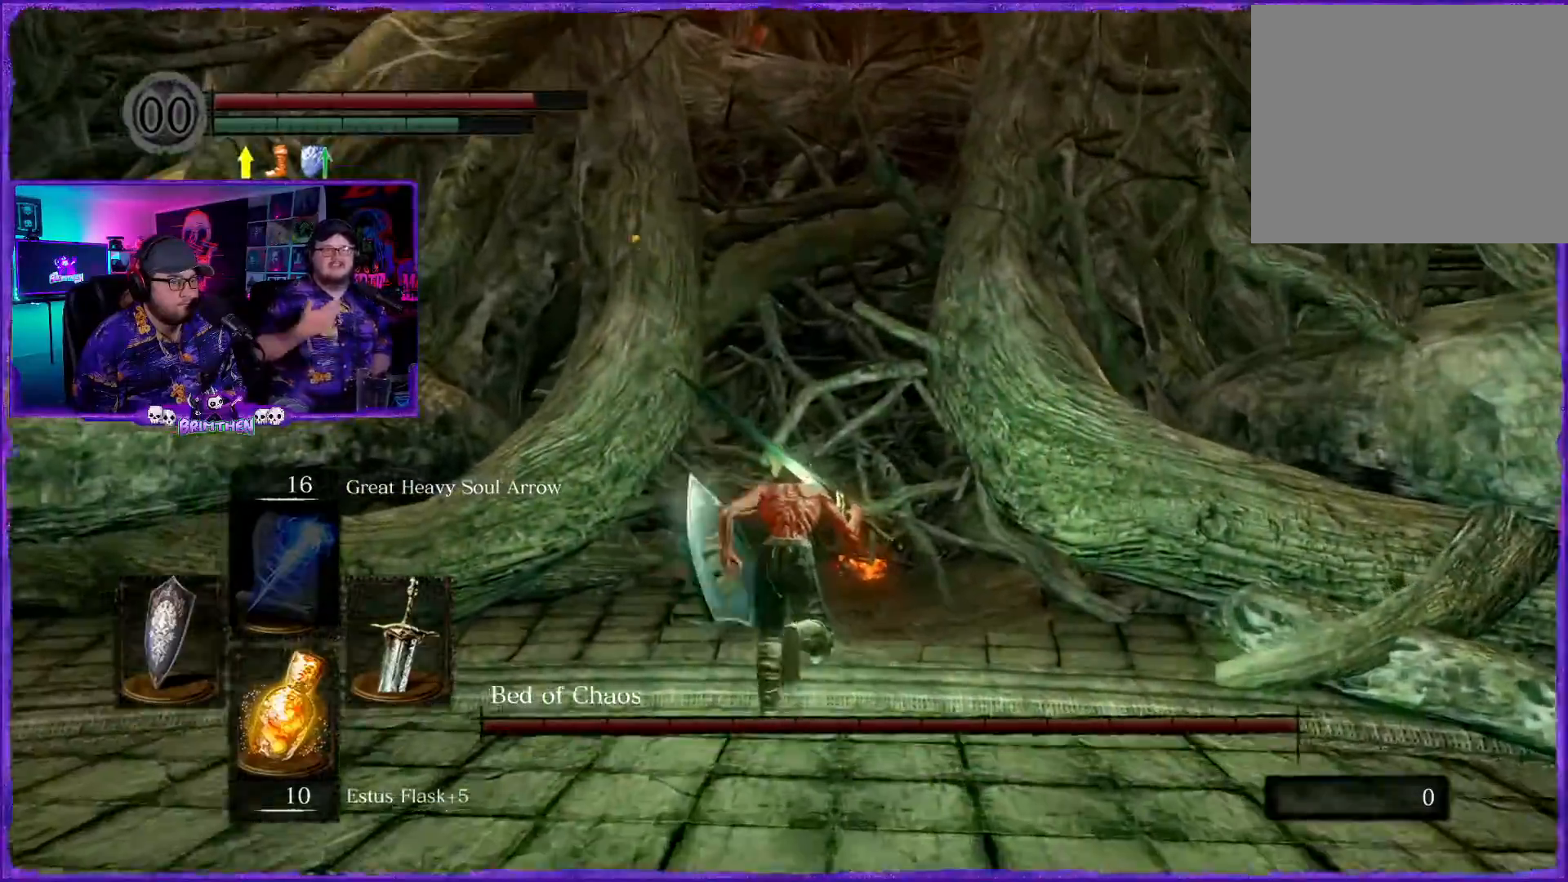
{"buttons": ["CIRCLE"], "left_stick": "up", "right_stick": "center", "events": [[367, "R1", "down"], [483, "R1", "up"]]}
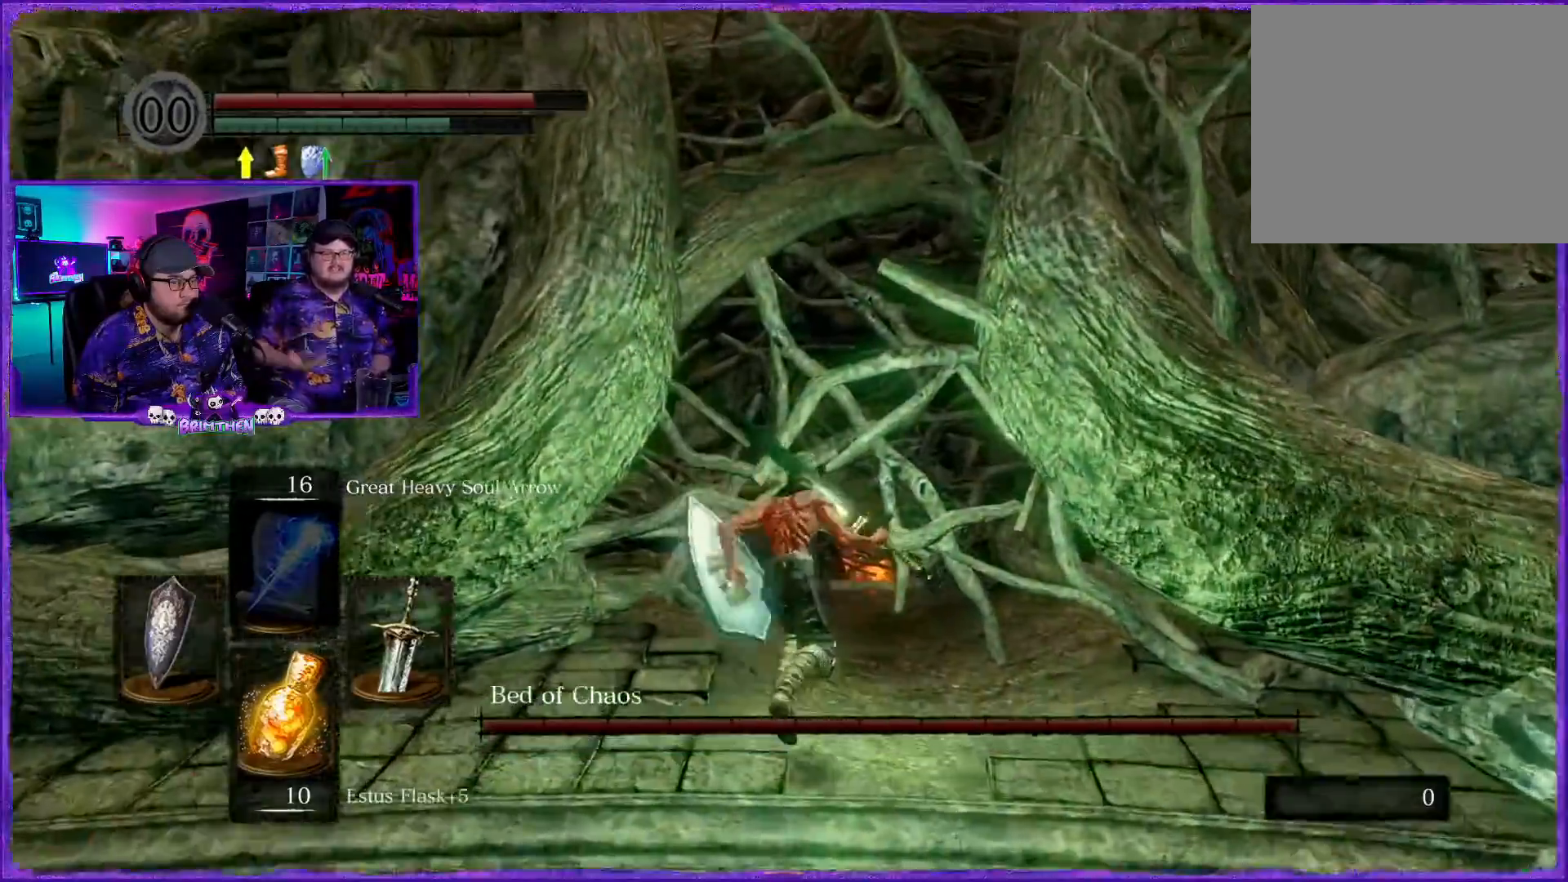
{"buttons": [], "left_stick": "up", "right_stick": "center", "events": [[134, "R1", "down"], [217, "R1", "up"], [250, "CIRCLE", "up"]]}
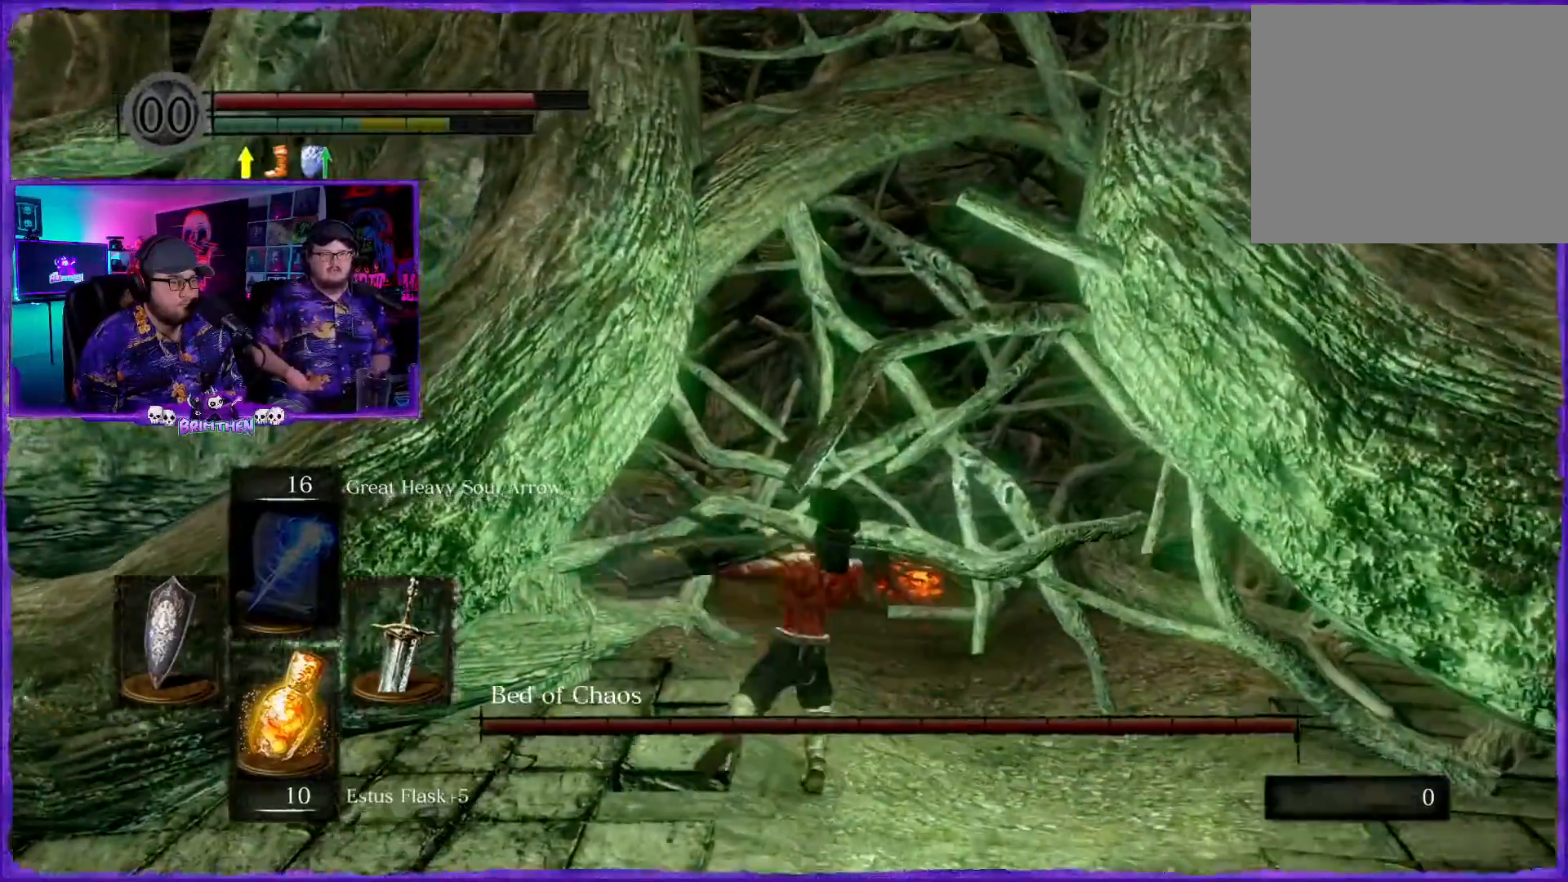
{"buttons": [], "left_stick": "up", "right_stick": "center", "events": []}
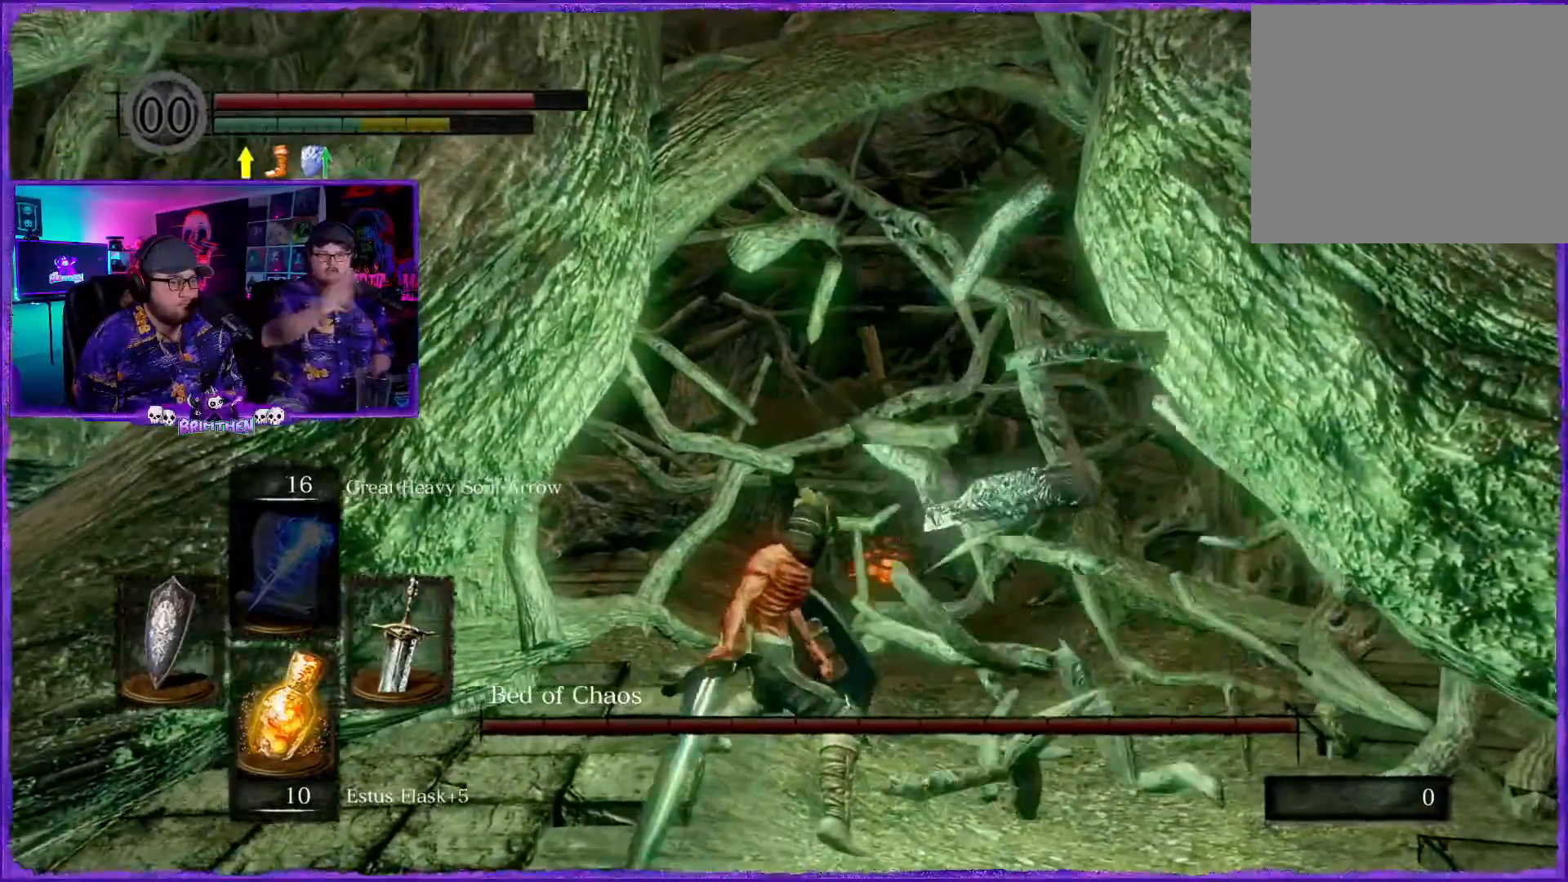
{"buttons": [], "left_stick": "up", "right_stick": "center", "events": [[317, "CIRCLE", "down"], [434, "CIRCLE", "up"]]}
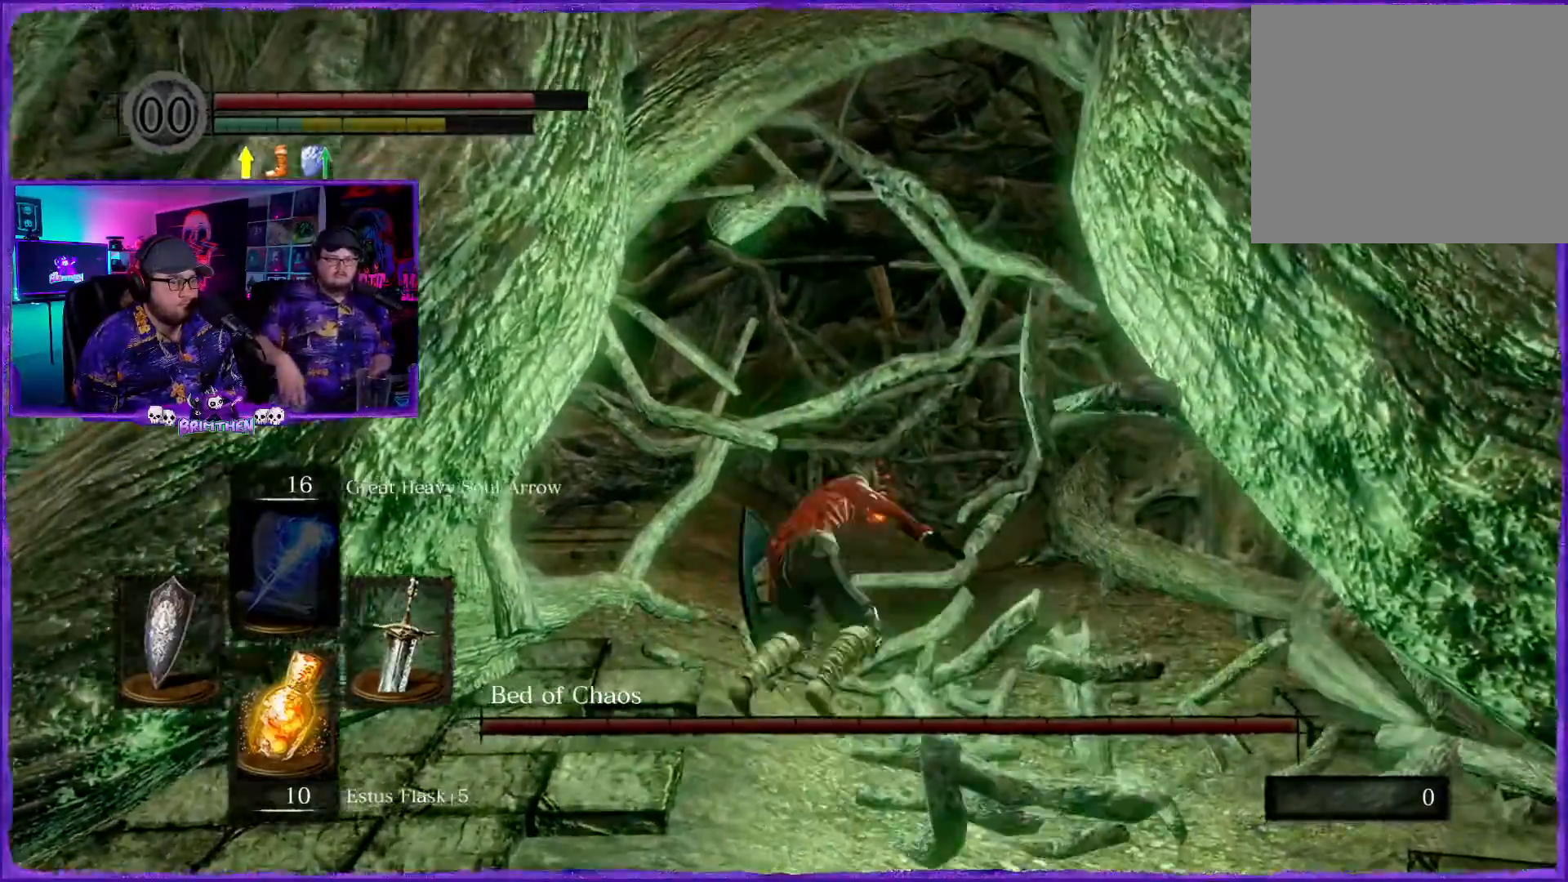
{"buttons": ["CIRCLE"], "left_stick": "up", "right_stick": "center", "events": [[33, "CIRCLE", "down"], [150, "CIRCLE", "up"], [233, "CIRCLE", "down"], [367, "CIRCLE", "up"], [450, "CIRCLE", "down"]]}
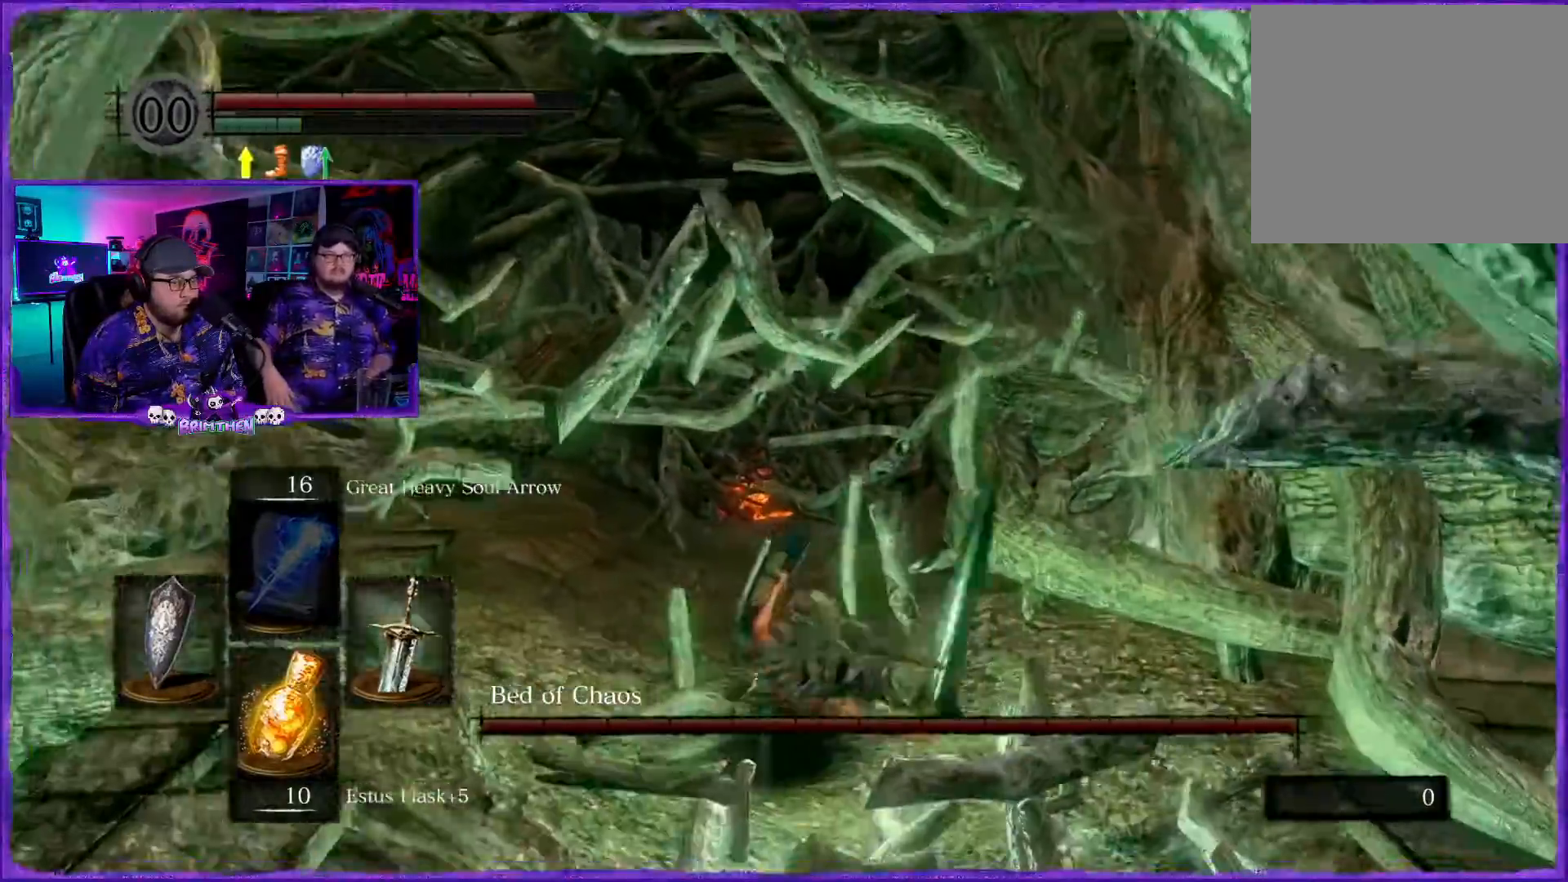
{"buttons": [], "left_stick": "up-left", "right_stick": "center", "events": [[50, "CIRCLE", "up"], [150, "CIRCLE", "down"], [200, "left_stick", "up-left"], [267, "CIRCLE", "up"], [367, "CIRCLE", "down"], [467, "CIRCLE", "up"]]}
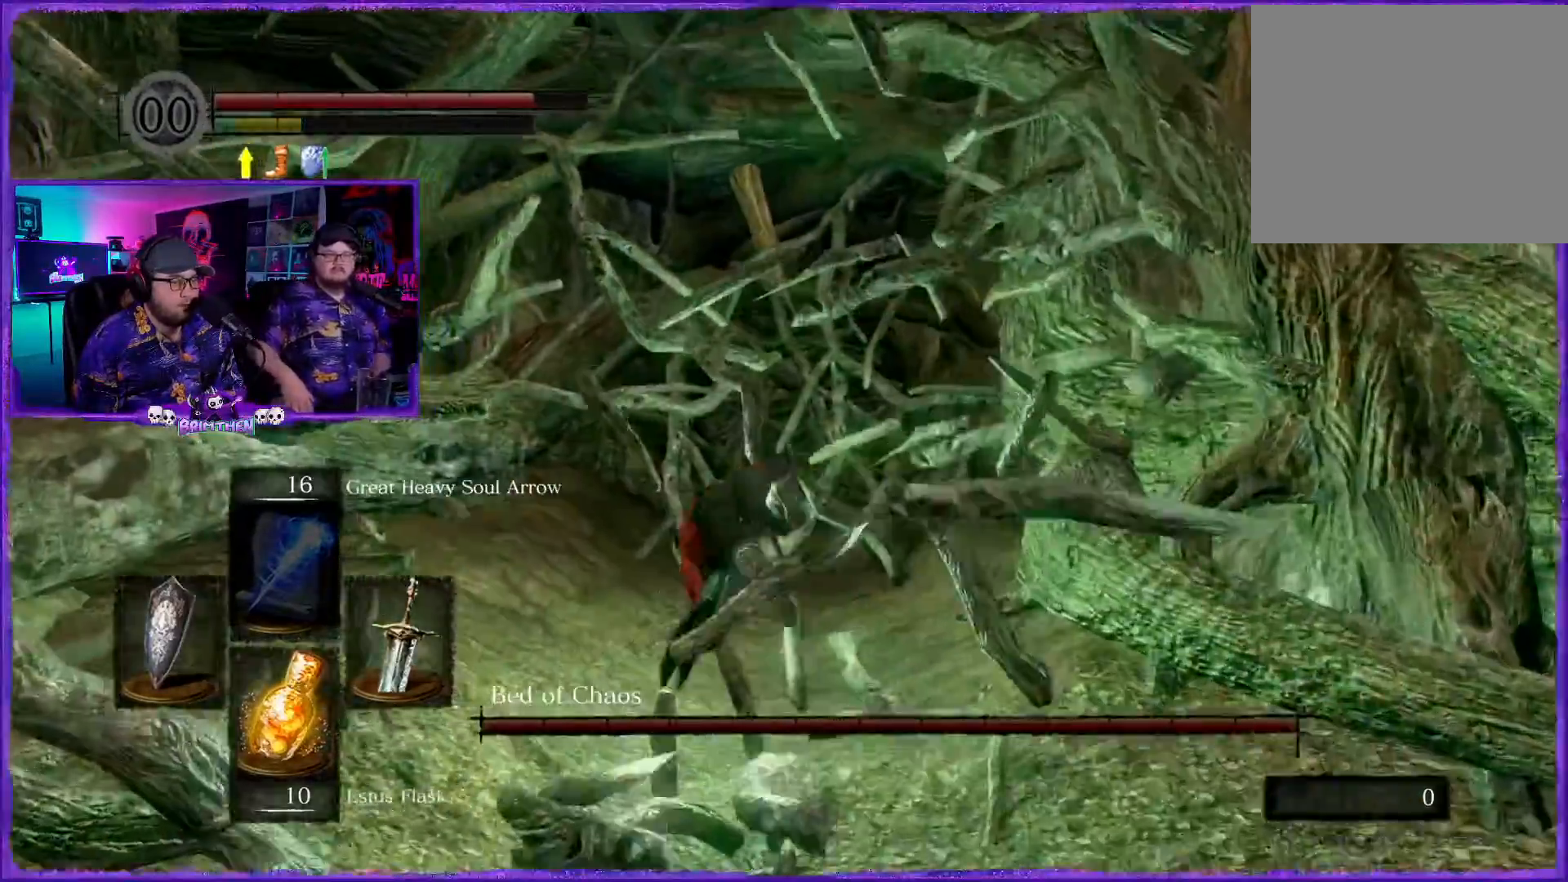
{"buttons": ["CIRCLE"], "left_stick": "up", "right_stick": "center", "events": [[83, "CIRCLE", "down"], [183, "CIRCLE", "up"], [300, "CIRCLE", "down"], [367, "left_stick", "up"], [417, "CIRCLE", "up"], [500, "CIRCLE", "down"]]}
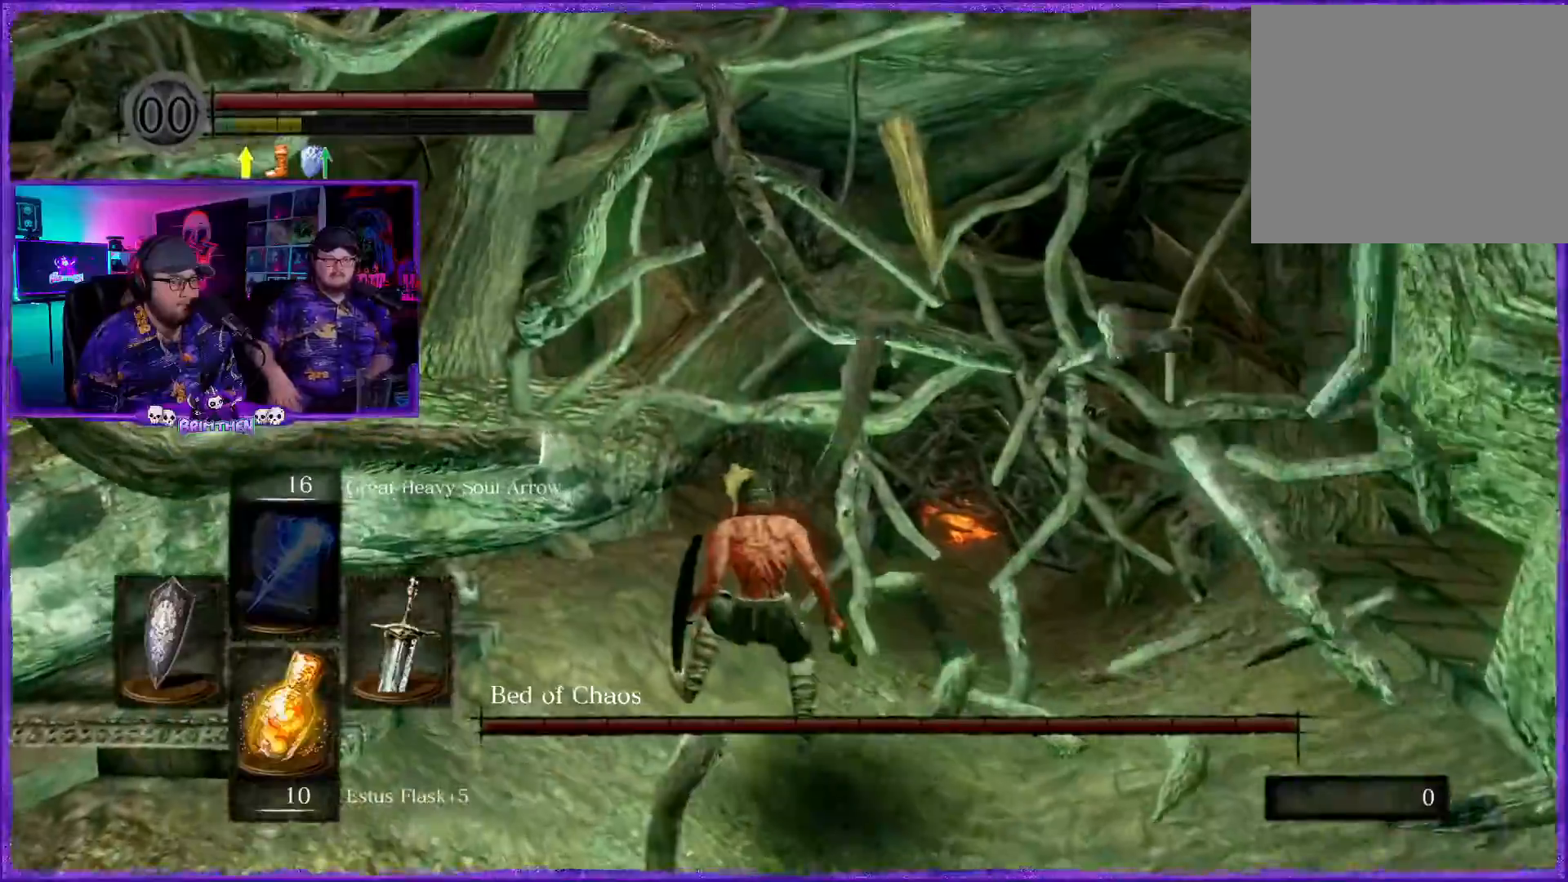
{"buttons": ["CIRCLE"], "left_stick": "up", "right_stick": "center", "events": [[117, "CIRCLE", "up"], [217, "CIRCLE", "down"], [334, "CIRCLE", "up"], [334, "R1", "down"], [384, "R1", "up"], [417, "CIRCLE", "down"]]}
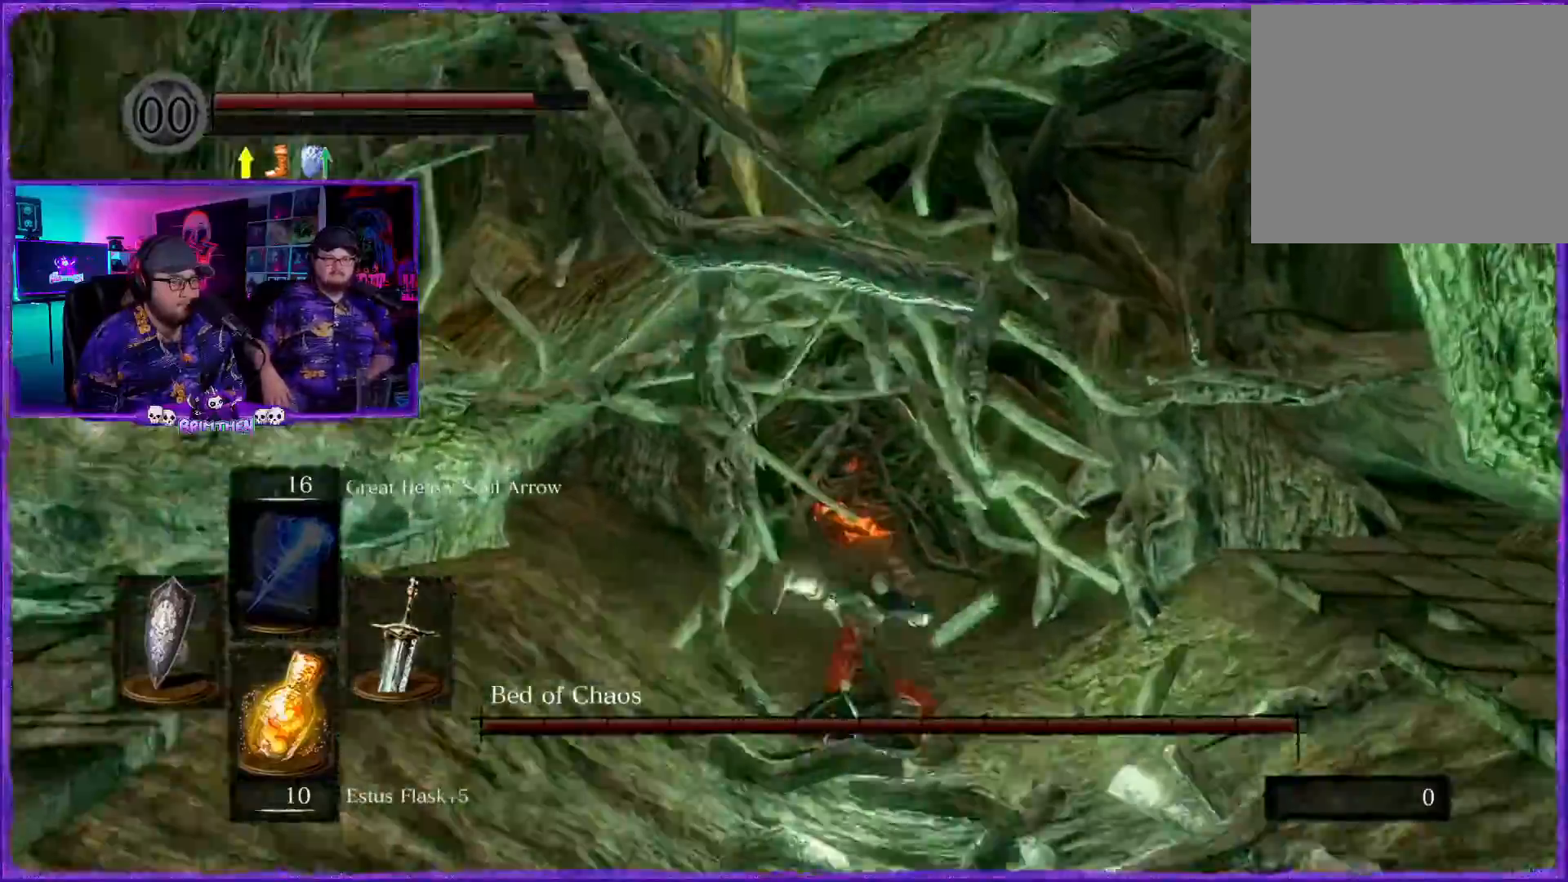
{"buttons": [], "left_stick": "up", "right_stick": "center", "events": [[16, "CIRCLE", "up"], [100, "CIRCLE", "down"], [250, "CIRCLE", "up"], [300, "CIRCLE", "down"], [417, "CIRCLE", "up"]]}
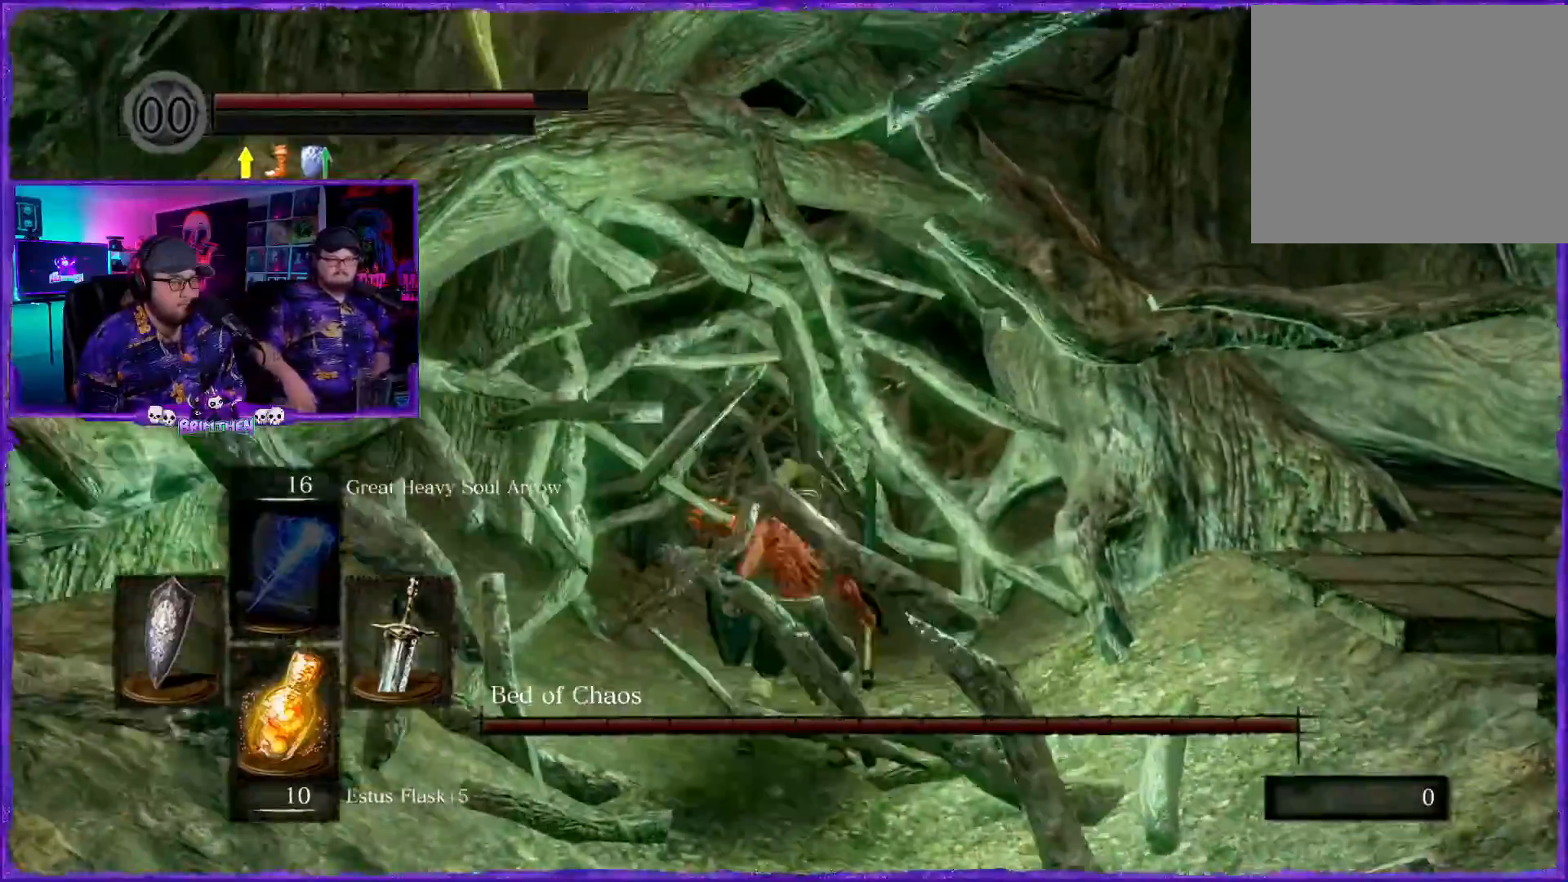
{"buttons": ["CIRCLE"], "left_stick": "up", "right_stick": "center", "events": [[17, "CIRCLE", "down"], [134, "CIRCLE", "up"], [217, "CIRCLE", "down"], [350, "CIRCLE", "up"], [434, "CIRCLE", "down"]]}
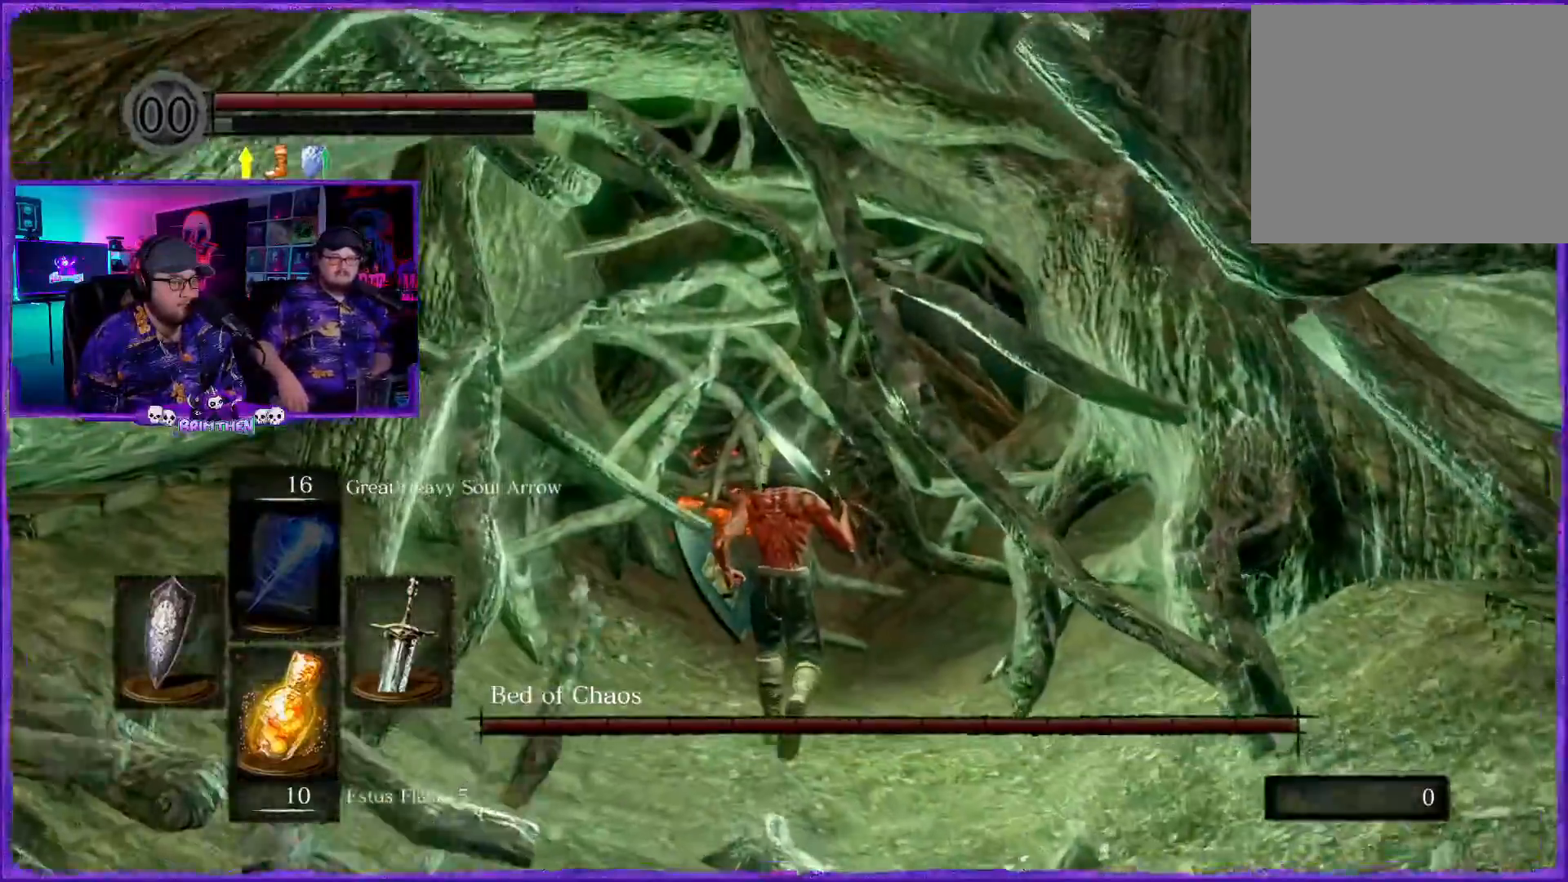
{"buttons": [], "left_stick": "up", "right_stick": "right", "events": [[50, "CIRCLE", "up"], [166, "CIRCLE", "down"], [267, "CIRCLE", "up"], [367, "right_stick", "right"], [383, "CIRCLE", "down"], [483, "CIRCLE", "up"]]}
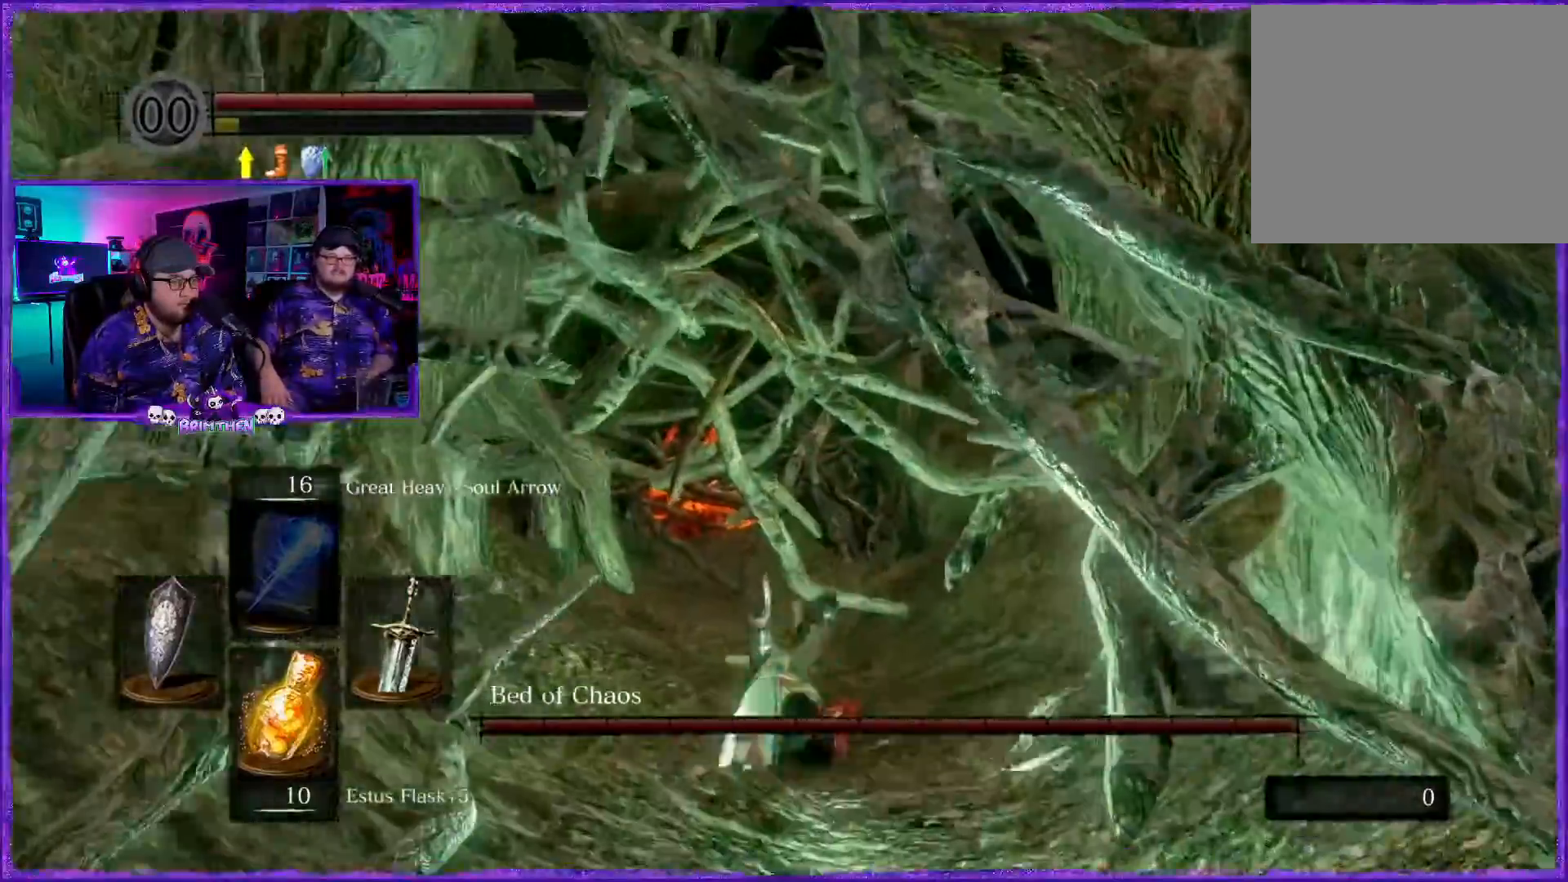
{"buttons": [], "left_stick": "up", "right_stick": "right", "events": [[100, "CIRCLE", "down"], [184, "right_stick", "center"], [200, "CIRCLE", "up"], [250, "right_stick", "right"], [317, "CIRCLE", "down"], [417, "CIRCLE", "up"]]}
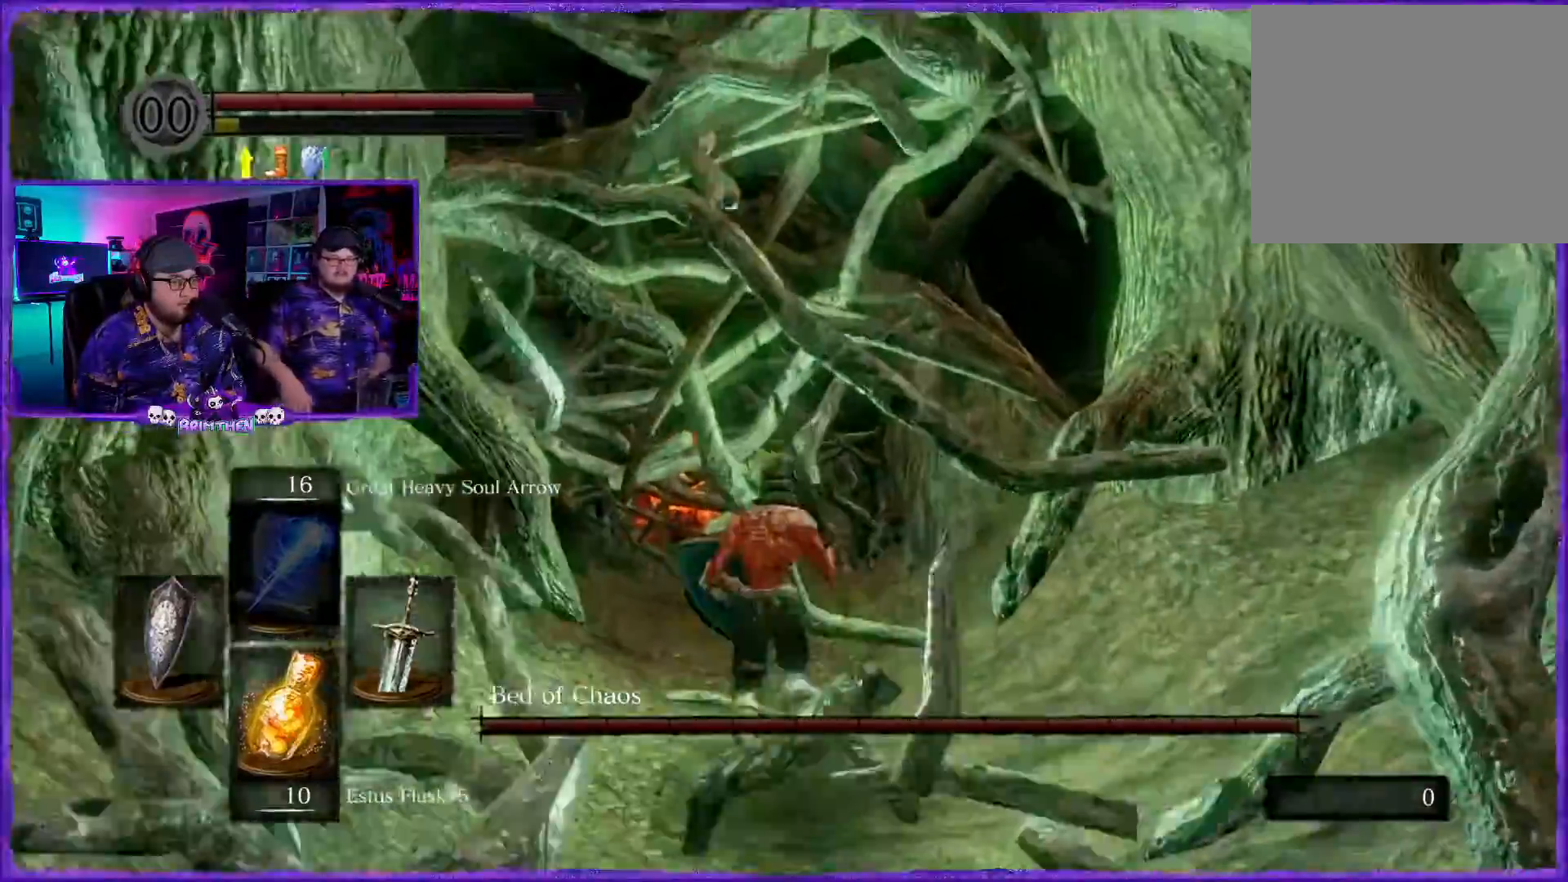
{"buttons": ["CIRCLE"], "left_stick": "up", "right_stick": "right", "events": [[33, "CIRCLE", "down"], [150, "CIRCLE", "up"], [250, "CIRCLE", "down"], [350, "CIRCLE", "up"], [467, "CIRCLE", "down"]]}
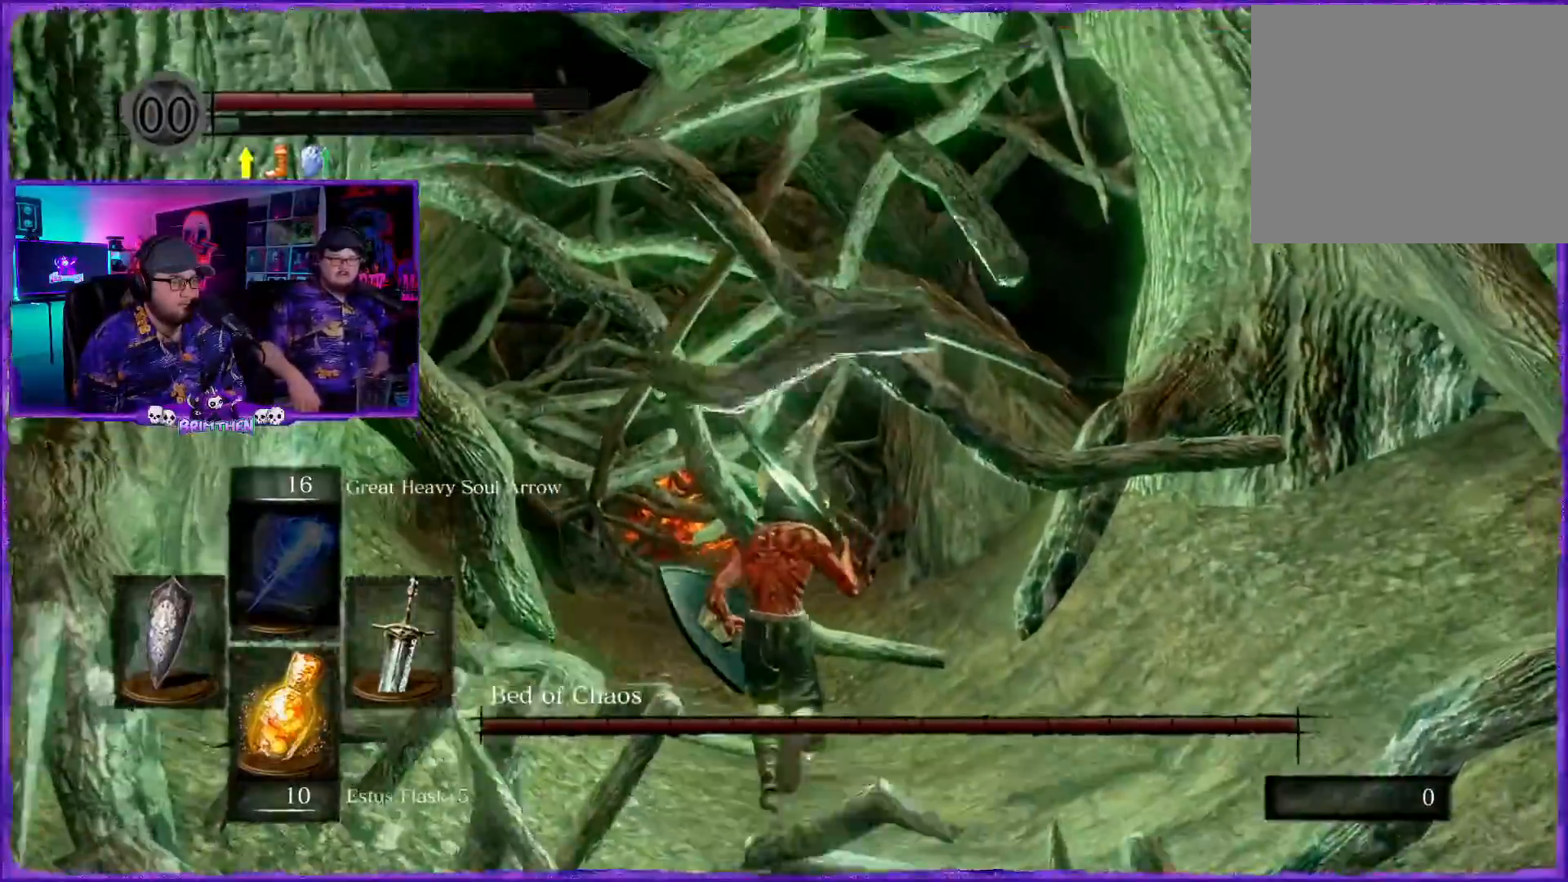
{"buttons": [], "left_stick": "up", "right_stick": "center", "events": [[67, "CIRCLE", "up"], [167, "CIRCLE", "down"], [217, "right_stick", "center"], [267, "CIRCLE", "up"], [417, "CIRCLE", "down"], [484, "CIRCLE", "up"]]}
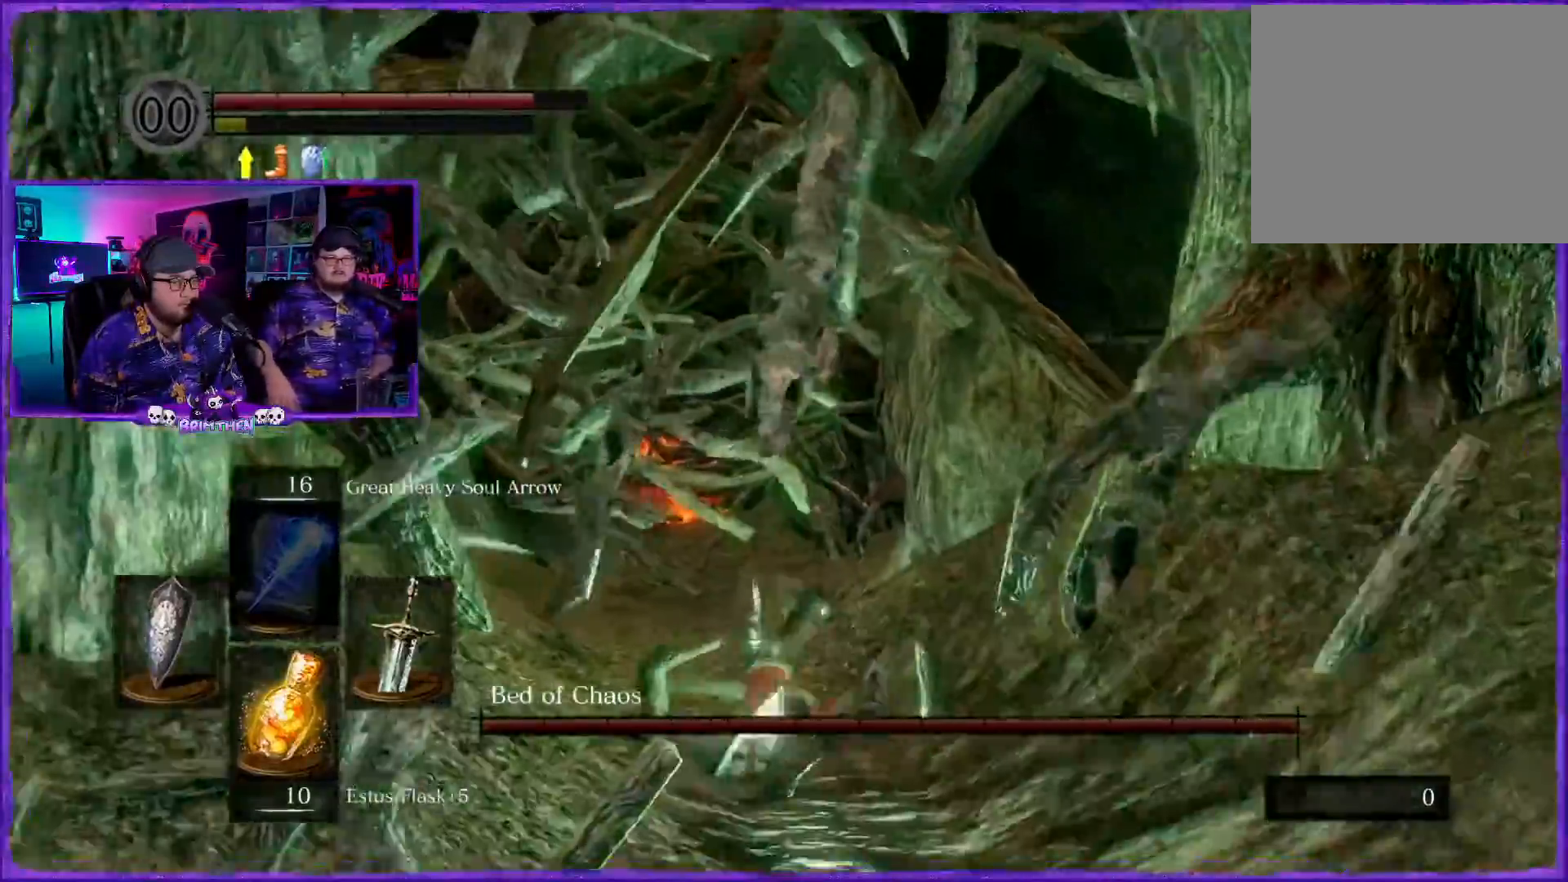
{"buttons": [], "left_stick": "up", "right_stick": "right", "events": [[133, "CIRCLE", "down"], [217, "CIRCLE", "up"], [383, "right_stick", "right"]]}
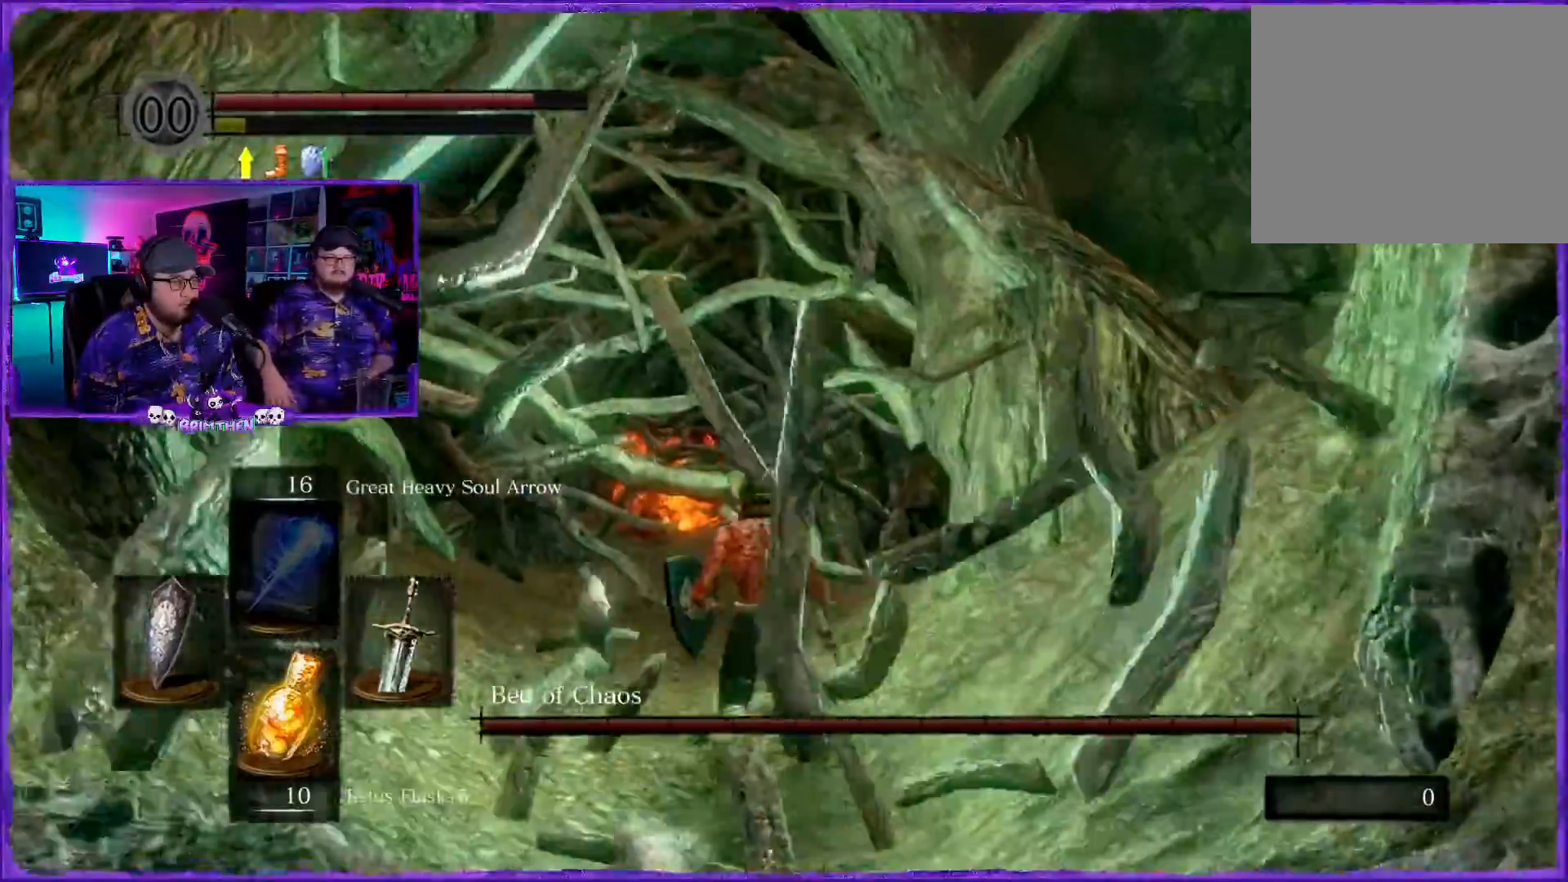
{"buttons": [], "left_stick": "up", "right_stick": "right", "events": []}
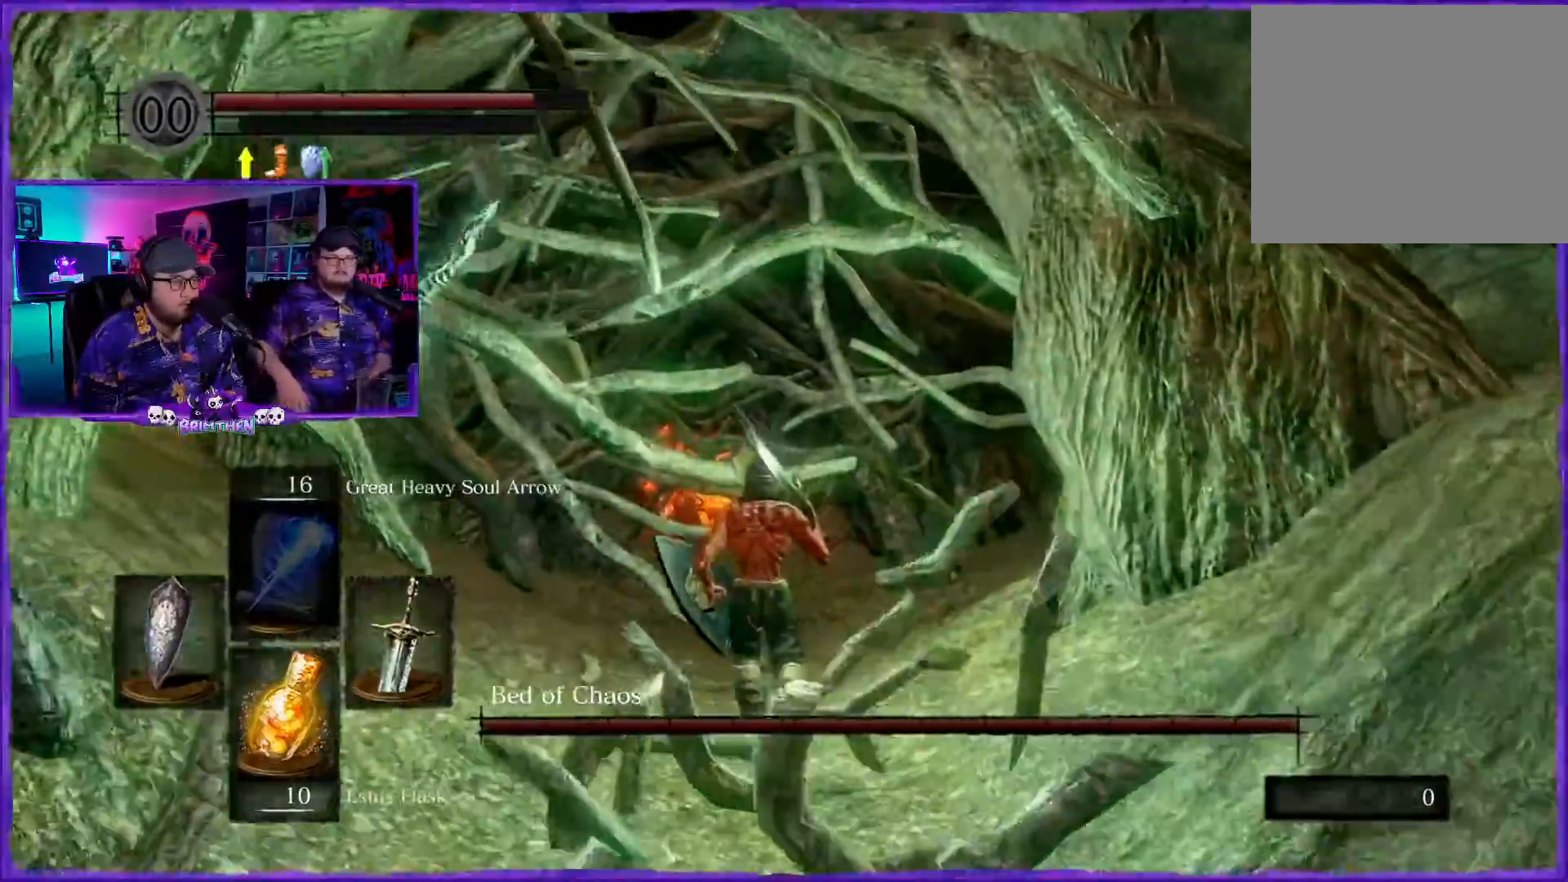
{"buttons": [], "left_stick": "up", "right_stick": "up-right", "events": [[50, "right_stick", "up-right"]]}